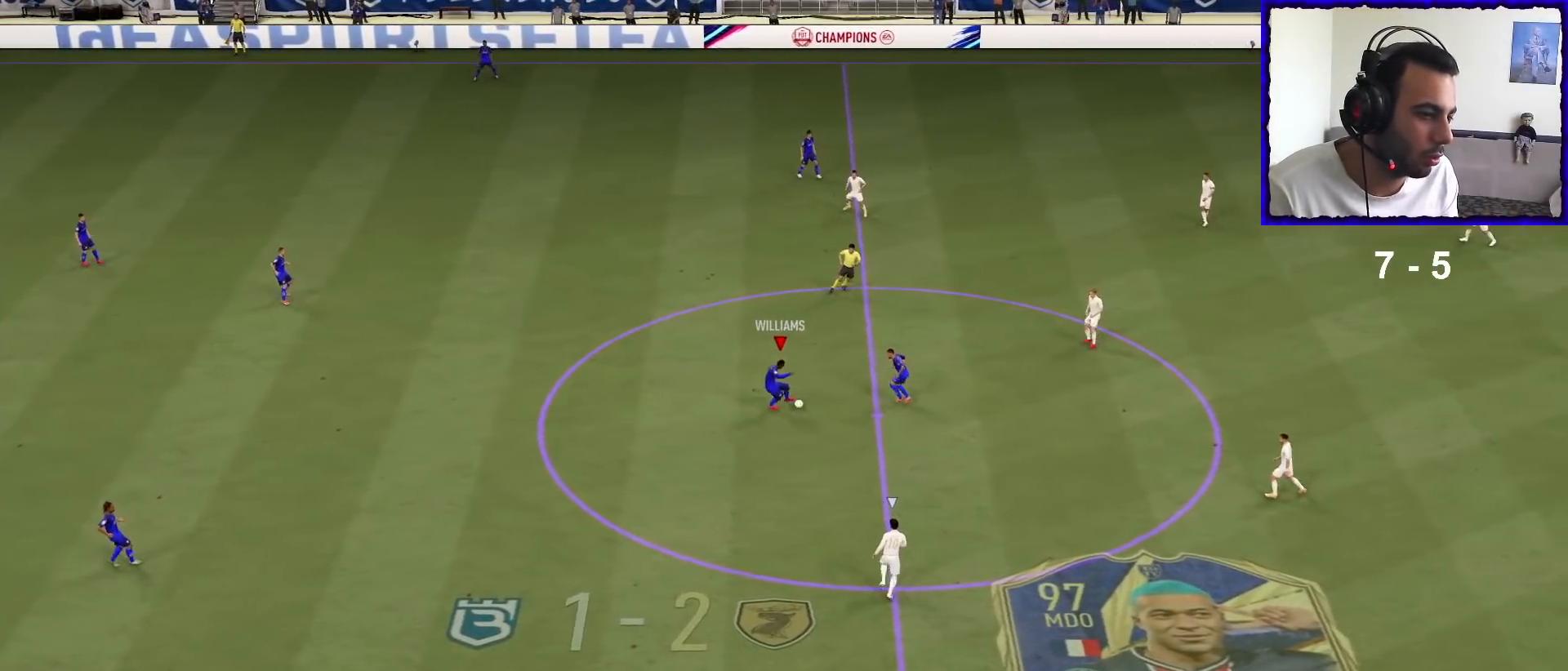
Gameplay with a controller (PlayStation layout); each line is a JSON object with the inputs held at the frame after it. "events" lists button and stick changes between this image and that frame as [ms after this image, input, new state], when the widget could be followed in between.
{"buttons": [], "left_stick": "center", "right_stick": "center", "events": [[500, "left_stick", "center"]]}
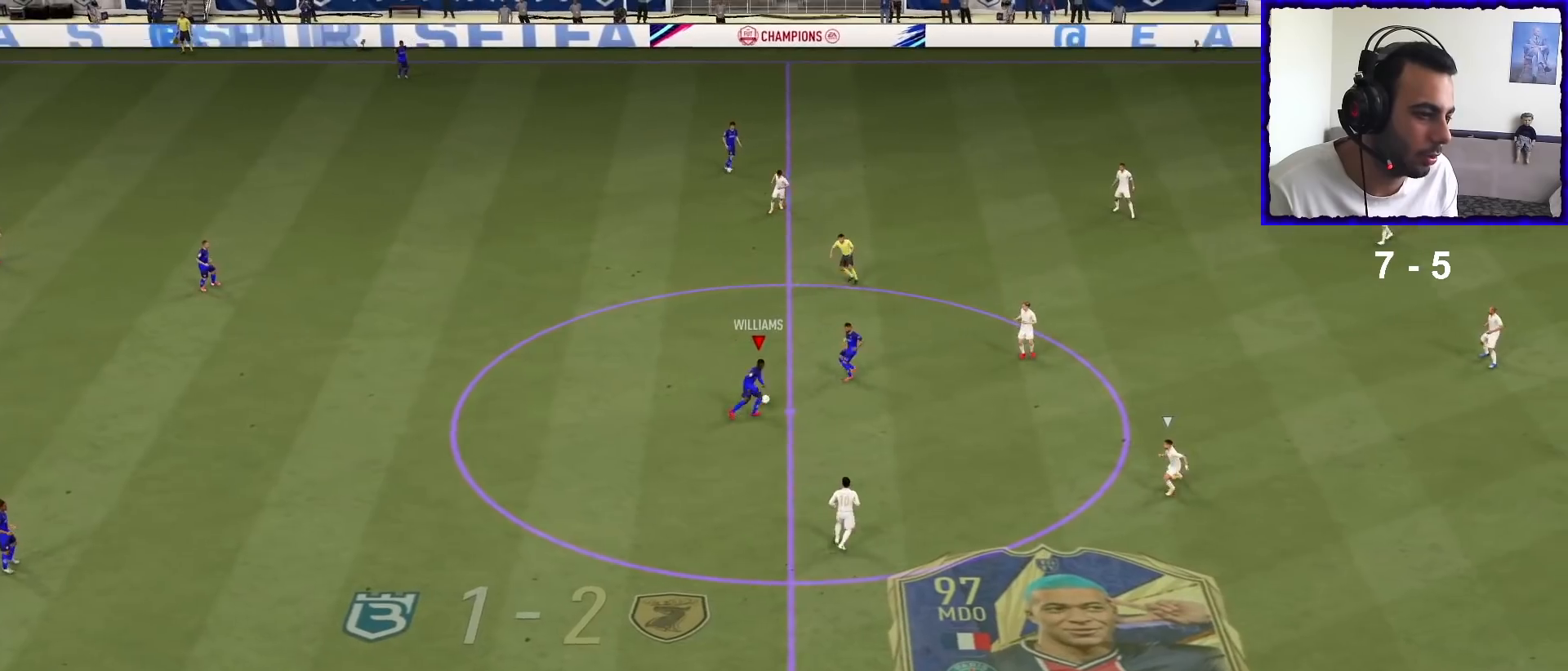
{"buttons": [], "left_stick": "up", "right_stick": "center", "events": [[33, "left_stick", "down"], [267, "left_stick", "right"], [333, "left_stick", "up"]]}
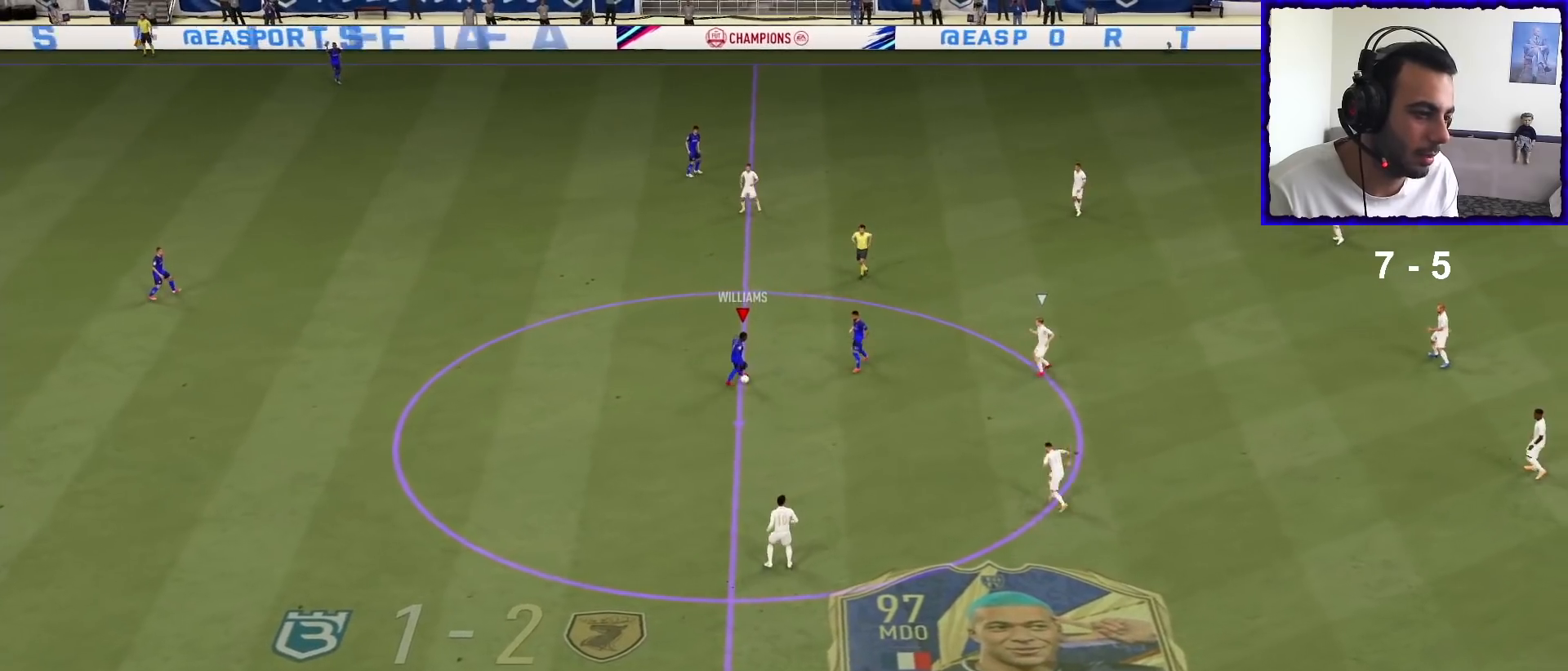
{"buttons": [], "left_stick": "up", "right_stick": "center", "events": []}
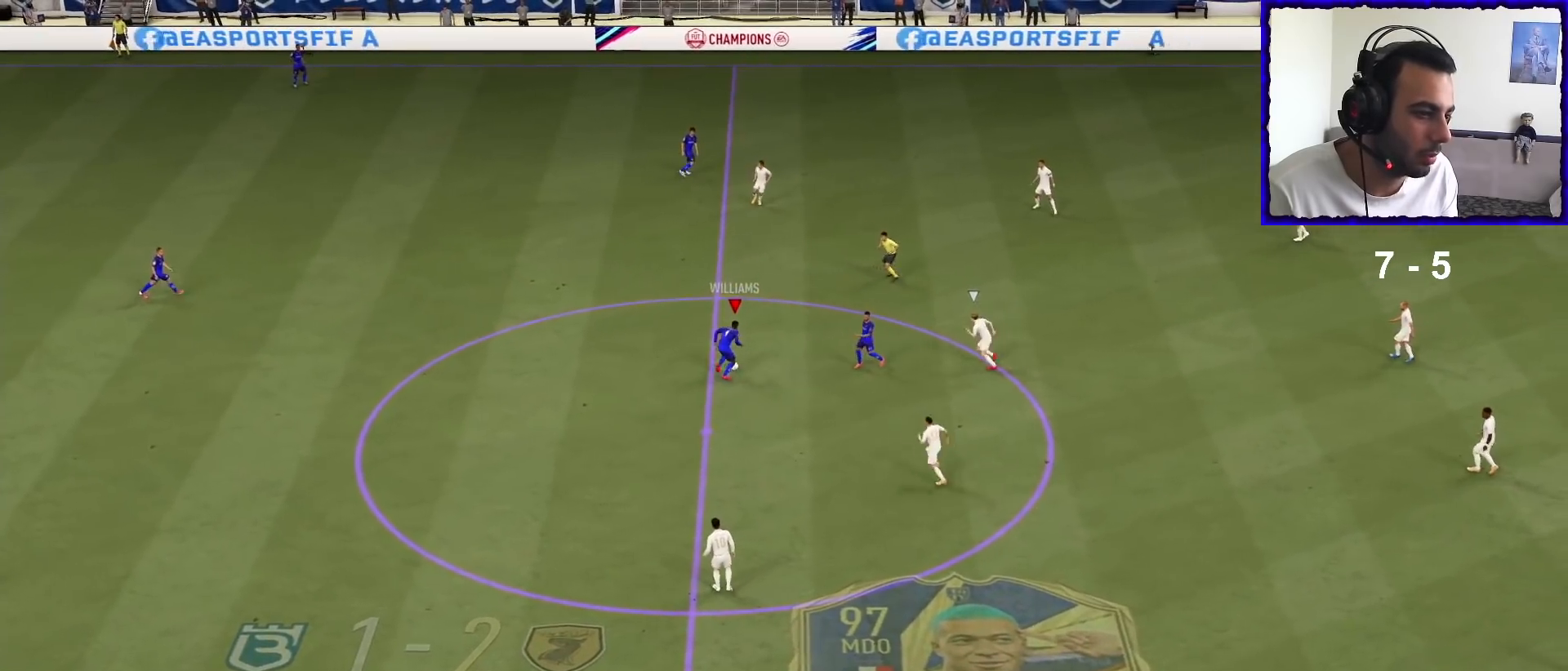
{"buttons": [], "left_stick": "up", "right_stick": "center", "events": [[100, "left_stick", "down-right"], [200, "left_stick", "down"], [500, "left_stick", "up"]]}
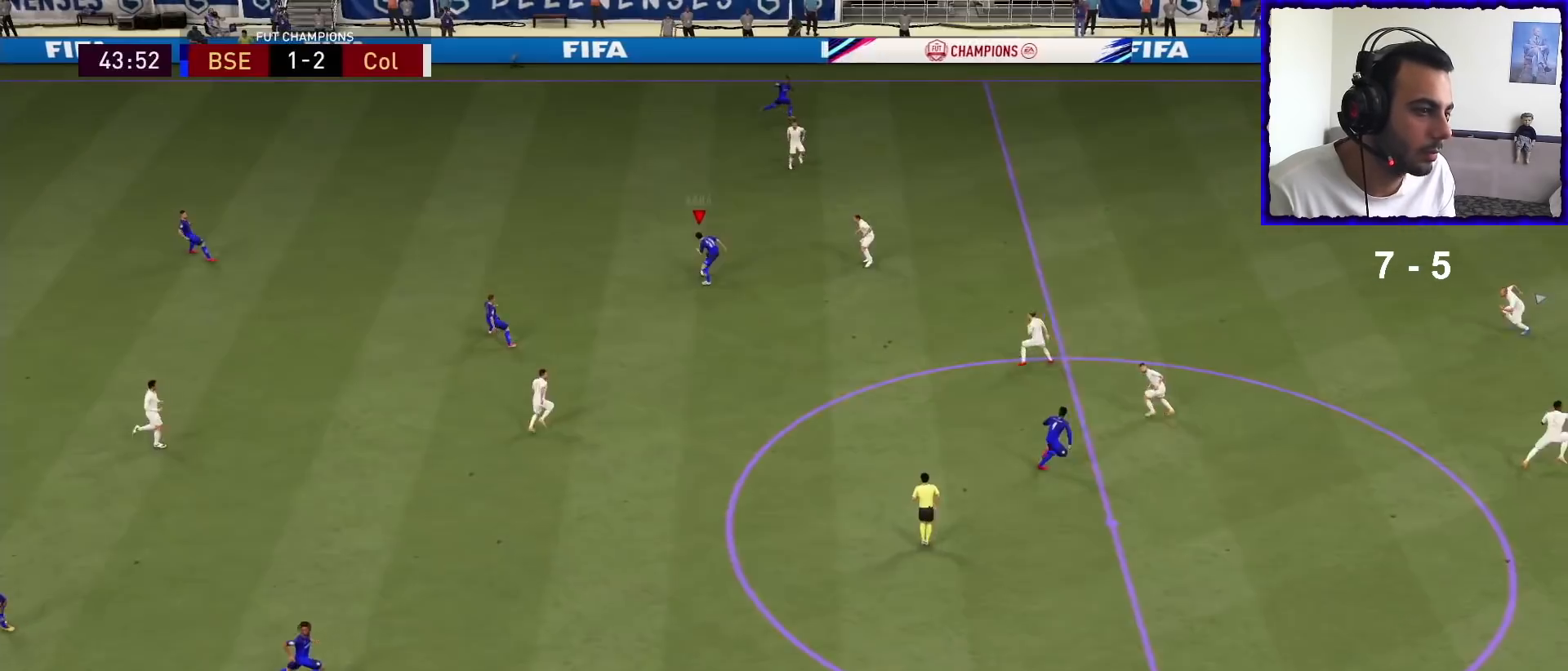
{"buttons": [], "left_stick": "up-right", "right_stick": "center", "events": [[67, "left_stick", "up-right"], [100, "TRIANGLE", "down"], [300, "TRIANGLE", "up"]]}
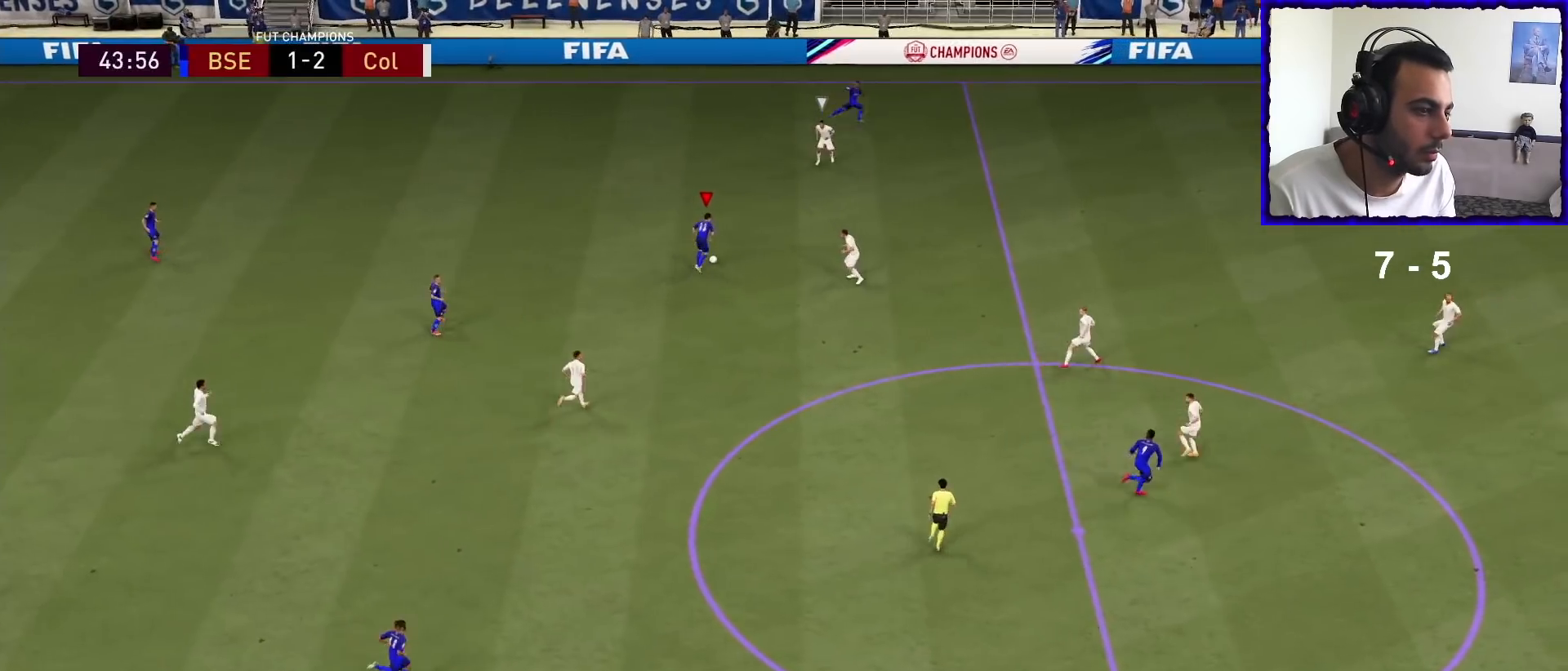
{"buttons": ["R1"], "left_stick": "right", "right_stick": "center", "events": [[100, "R1", "down"], [333, "left_stick", "right"]]}
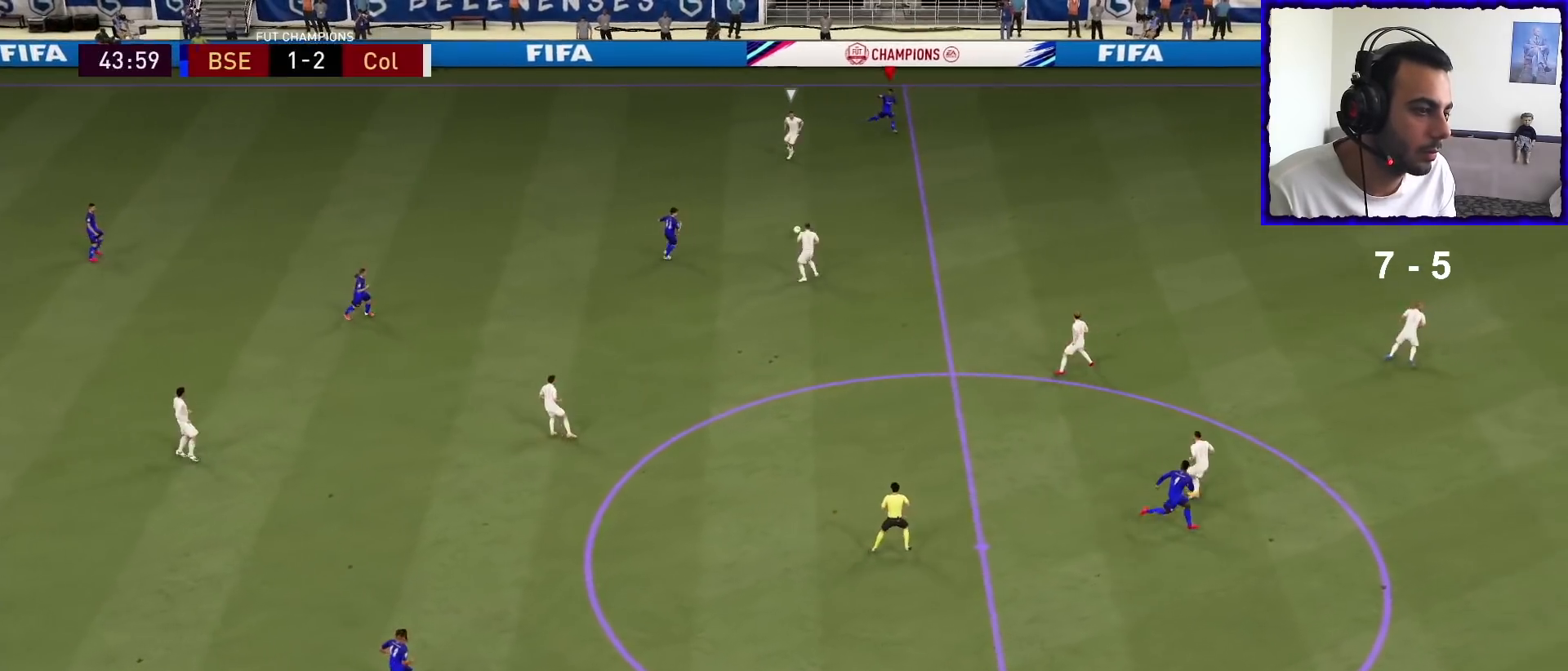
{"buttons": ["R1"], "left_stick": "right", "right_stick": "center", "events": []}
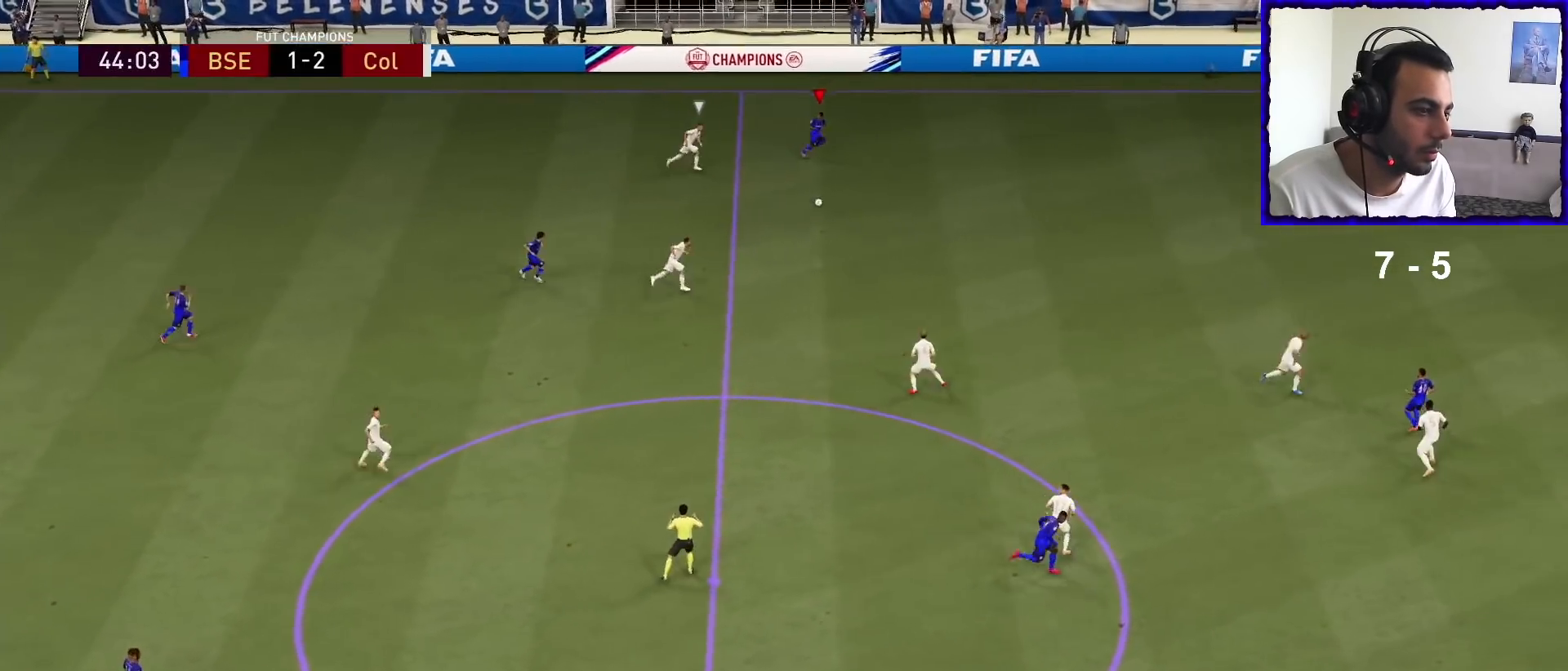
{"buttons": ["R1"], "left_stick": "right", "right_stick": "center", "events": []}
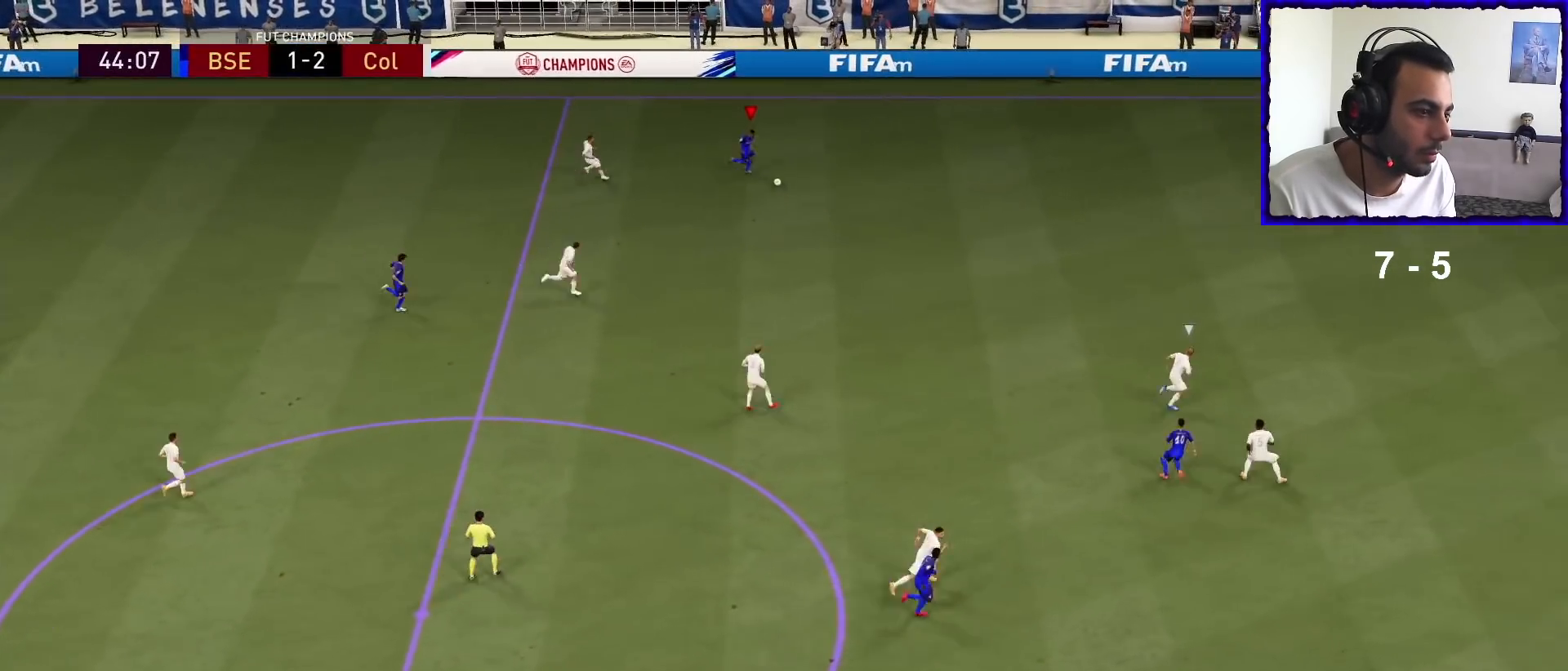
{"buttons": ["R1"], "left_stick": "right", "right_stick": "center", "events": []}
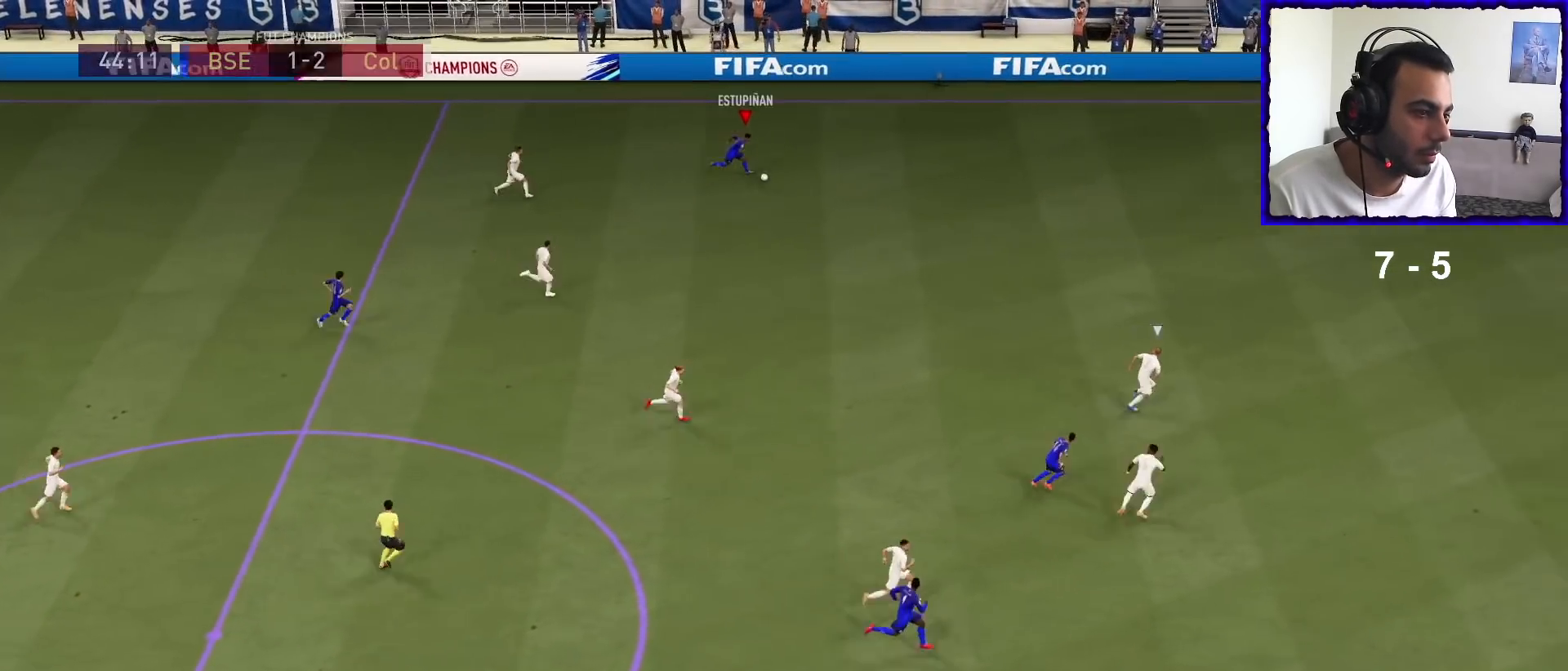
{"buttons": ["R1"], "left_stick": "right", "right_stick": "center", "events": []}
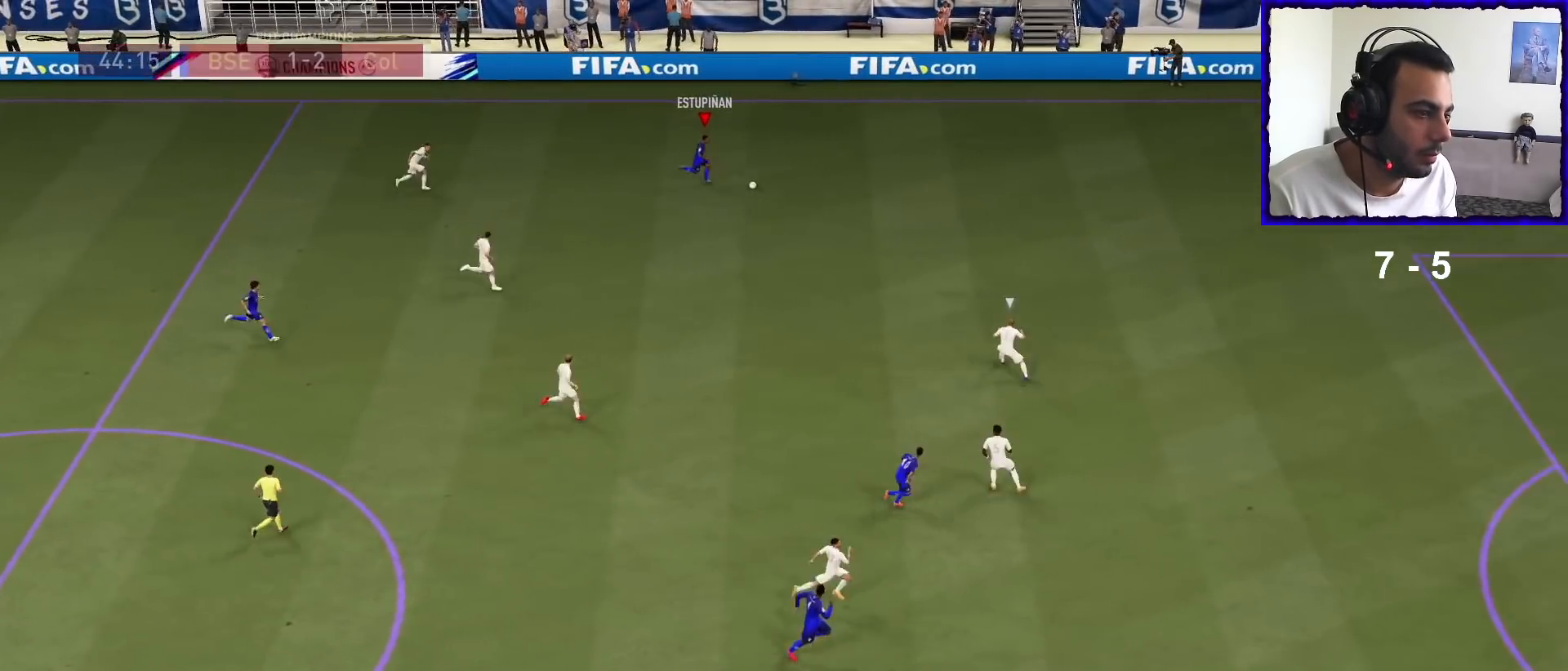
{"buttons": ["R1"], "left_stick": "right", "right_stick": "center", "events": []}
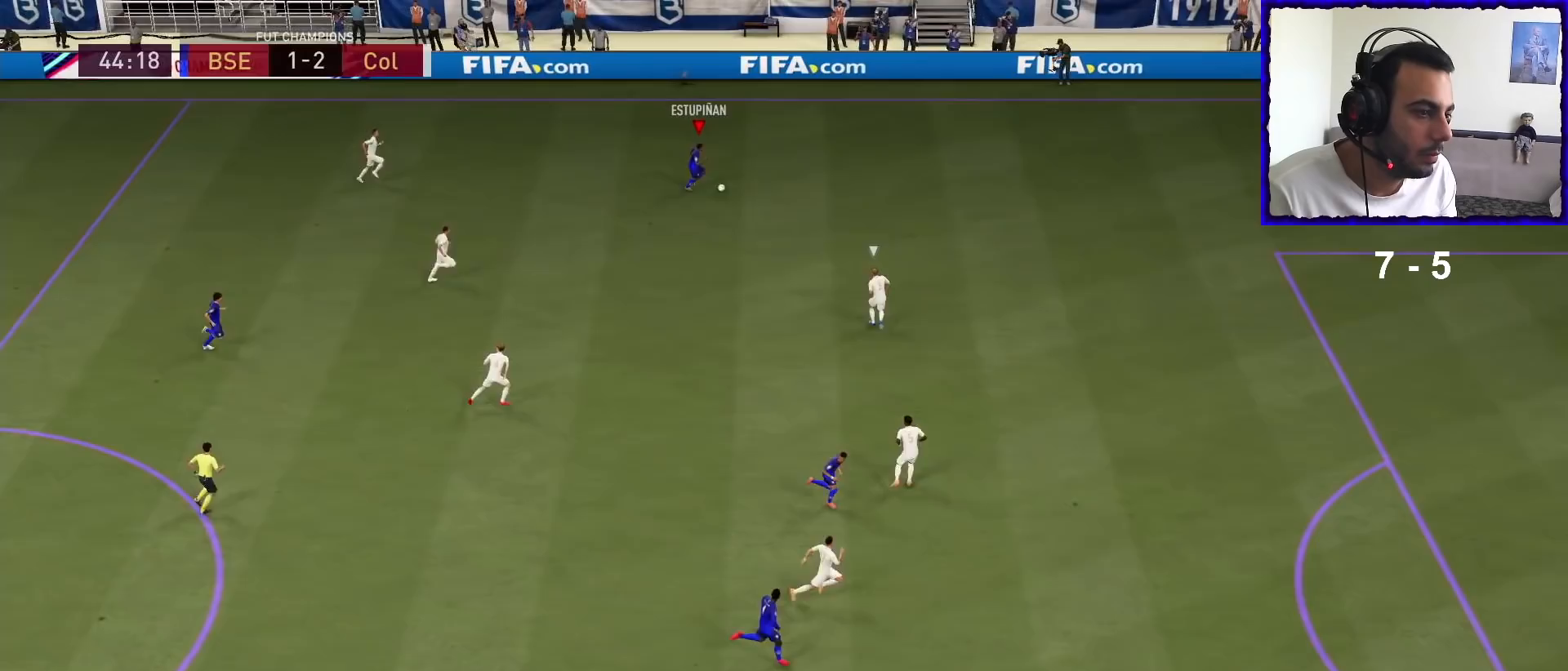
{"buttons": [], "left_stick": "right", "right_stick": "down", "events": [[467, "R1", "up"], [467, "right_stick", "down"]]}
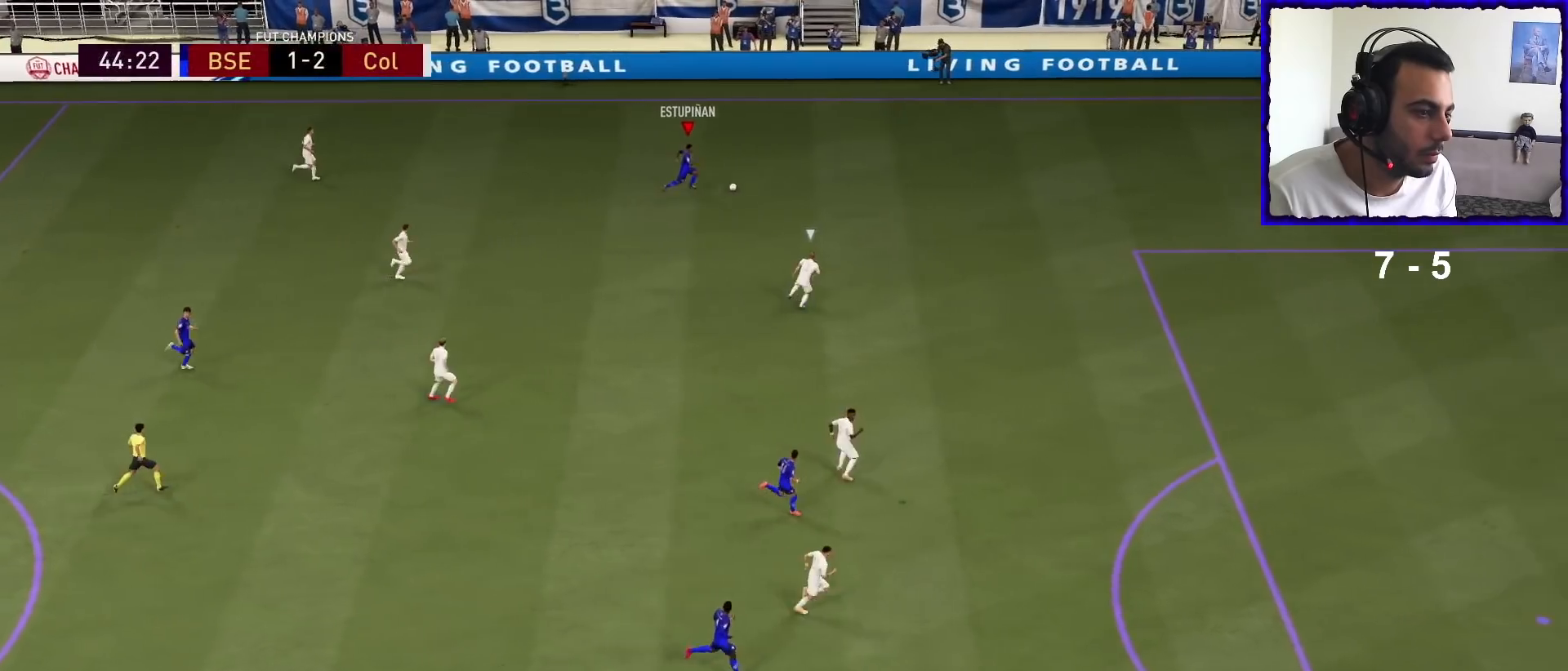
{"buttons": [], "left_stick": "down", "right_stick": "center", "events": [[100, "left_stick", "center"], [467, "left_stick", "down"], [500, "right_stick", "center"]]}
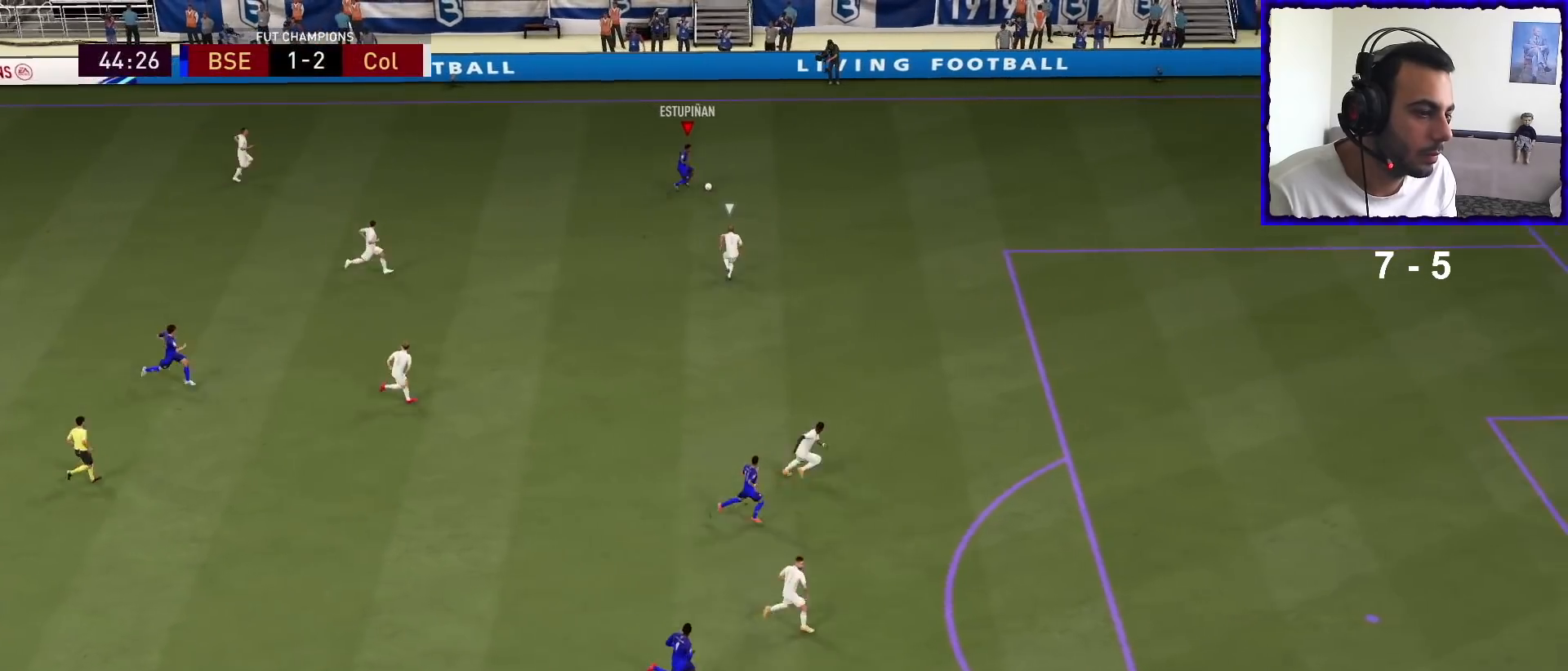
{"buttons": [], "left_stick": "down", "right_stick": "center", "events": [[33, "left_stick", "down-left"], [467, "left_stick", "down"]]}
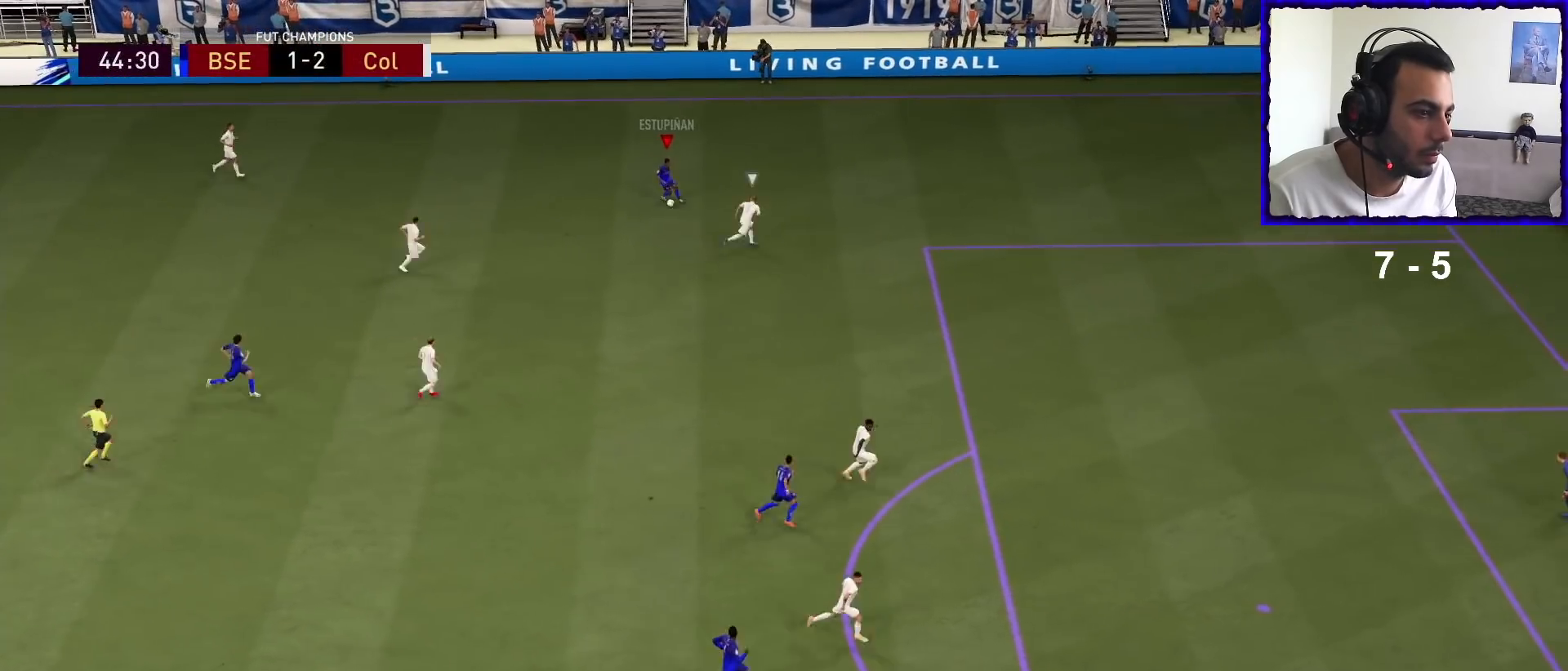
{"buttons": [], "left_stick": "center", "right_stick": "center", "events": [[67, "CROSS", "down"], [267, "CROSS", "up"], [433, "left_stick", "center"]]}
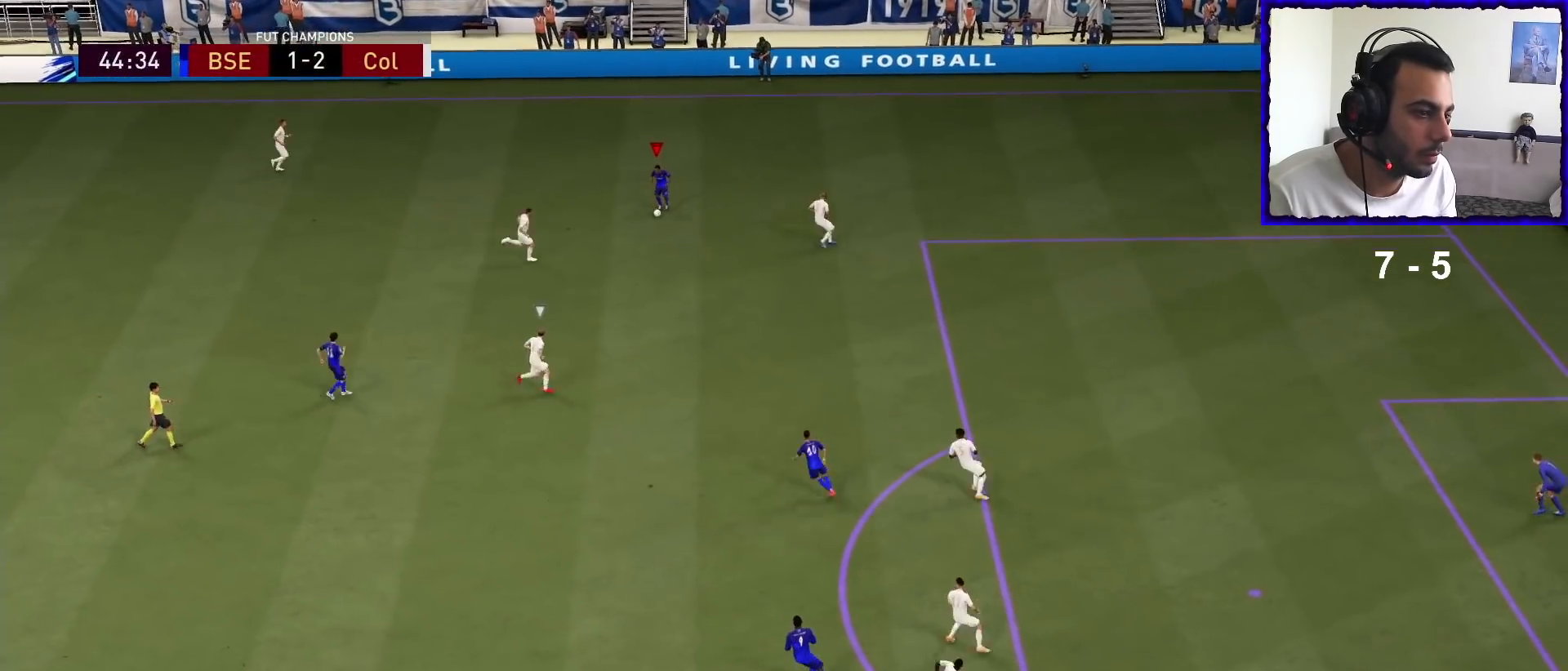
{"buttons": [], "left_stick": "up-right", "right_stick": "center", "events": [[167, "SQUARE", "down"], [200, "left_stick", "up"], [233, "CROSS", "down"], [267, "SQUARE", "up"], [267, "left_stick", "up-right"], [367, "CROSS", "up"]]}
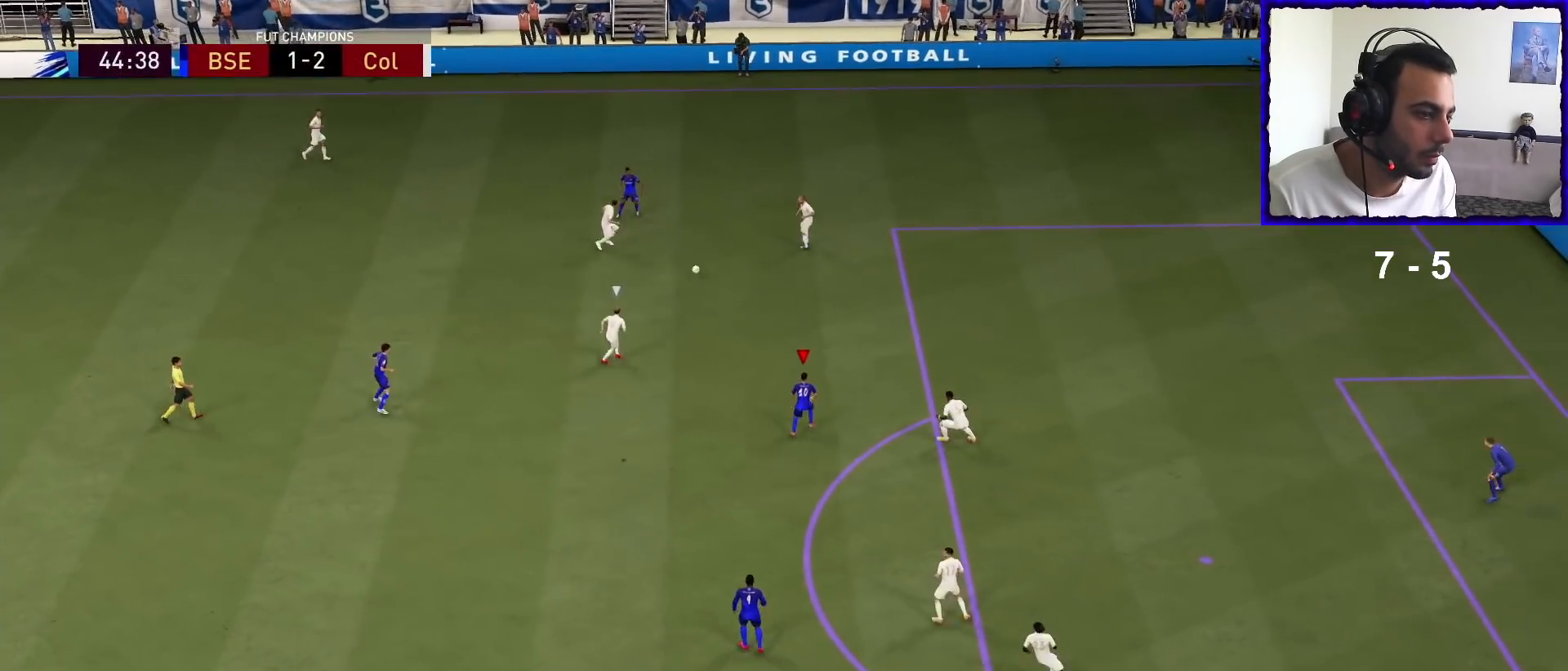
{"buttons": ["R1"], "left_stick": "up-right", "right_stick": "center", "events": [[500, "R1", "down"]]}
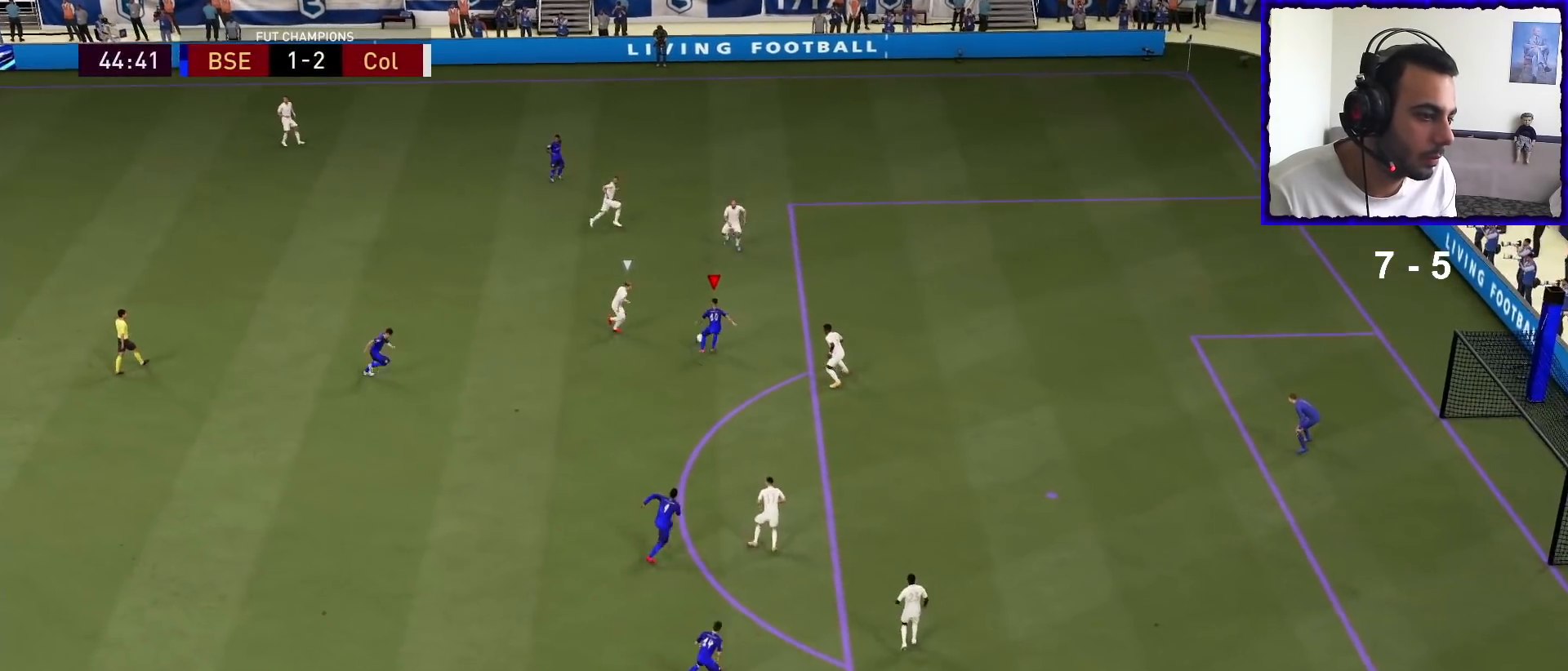
{"buttons": ["R1"], "left_stick": "up-right", "right_stick": "center", "events": []}
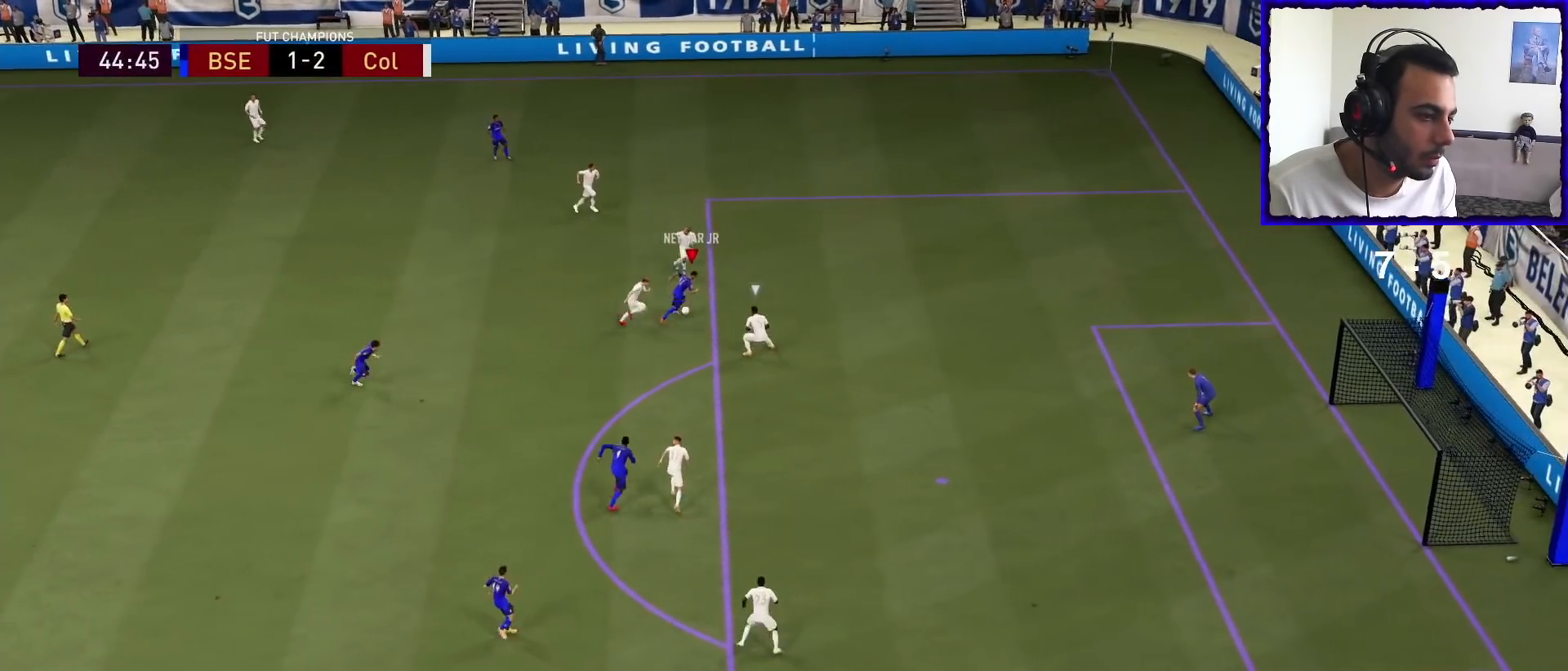
{"buttons": ["CROSS", "L2"], "left_stick": "left", "right_stick": "center", "events": [[367, "SQUARE", "down"], [400, "L2", "down"], [433, "CROSS", "down"], [433, "R1", "up"], [433, "left_stick", "left"], [500, "SQUARE", "up"]]}
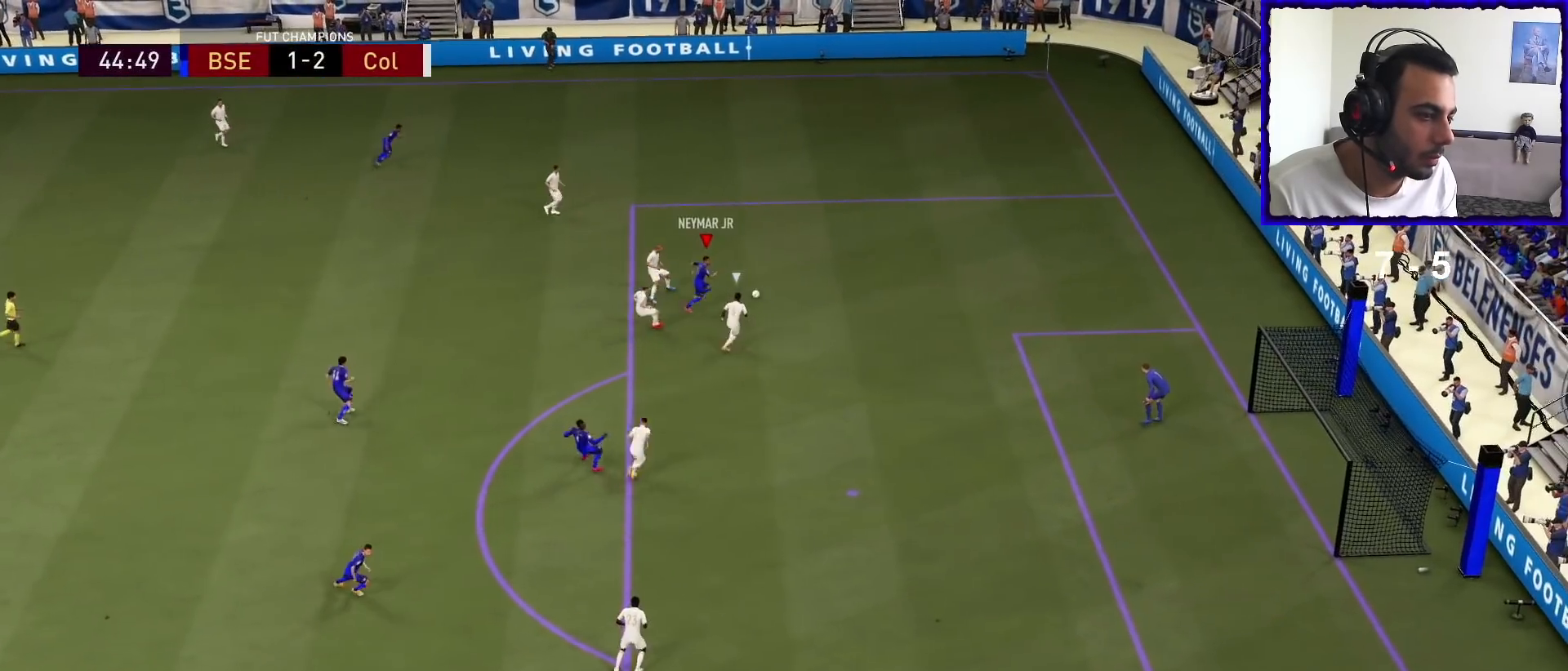
{"buttons": [], "left_stick": "left", "right_stick": "center", "events": [[100, "CROSS", "up"], [467, "L2", "up"]]}
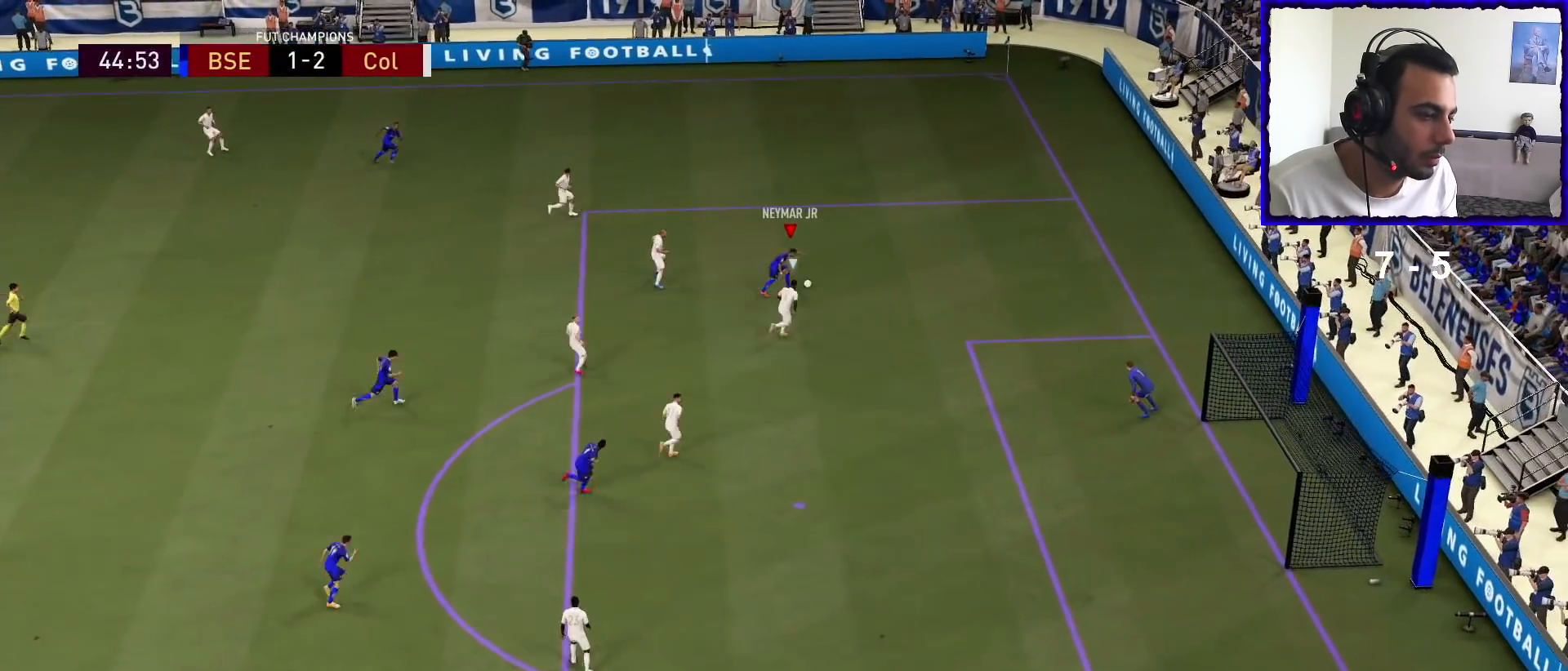
{"buttons": ["L1"], "left_stick": "center", "right_stick": "up-right", "events": [[33, "left_stick", "center"], [67, "right_stick", "up-right"], [100, "L1", "down"]]}
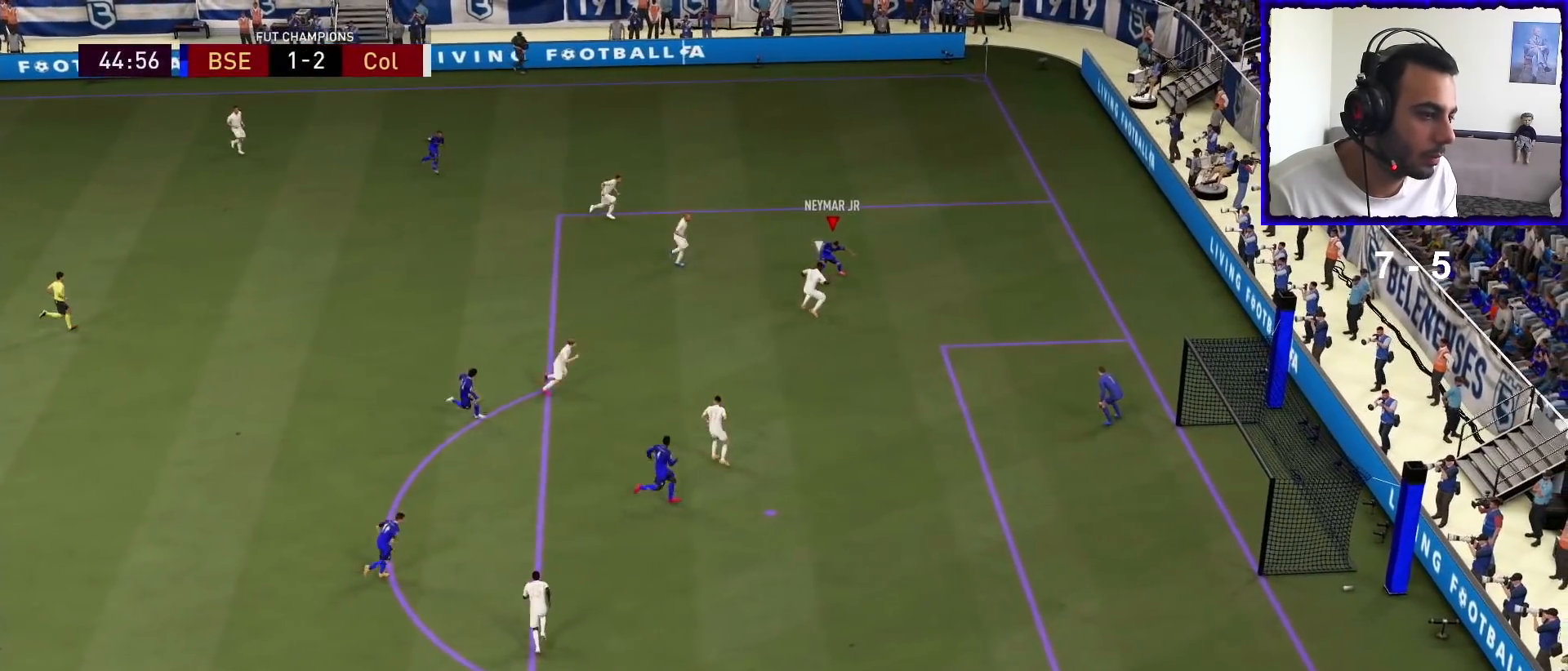
{"buttons": [], "left_stick": "down-right", "right_stick": "center", "events": [[233, "L1", "up"], [233, "right_stick", "center"], [300, "left_stick", "down-right"]]}
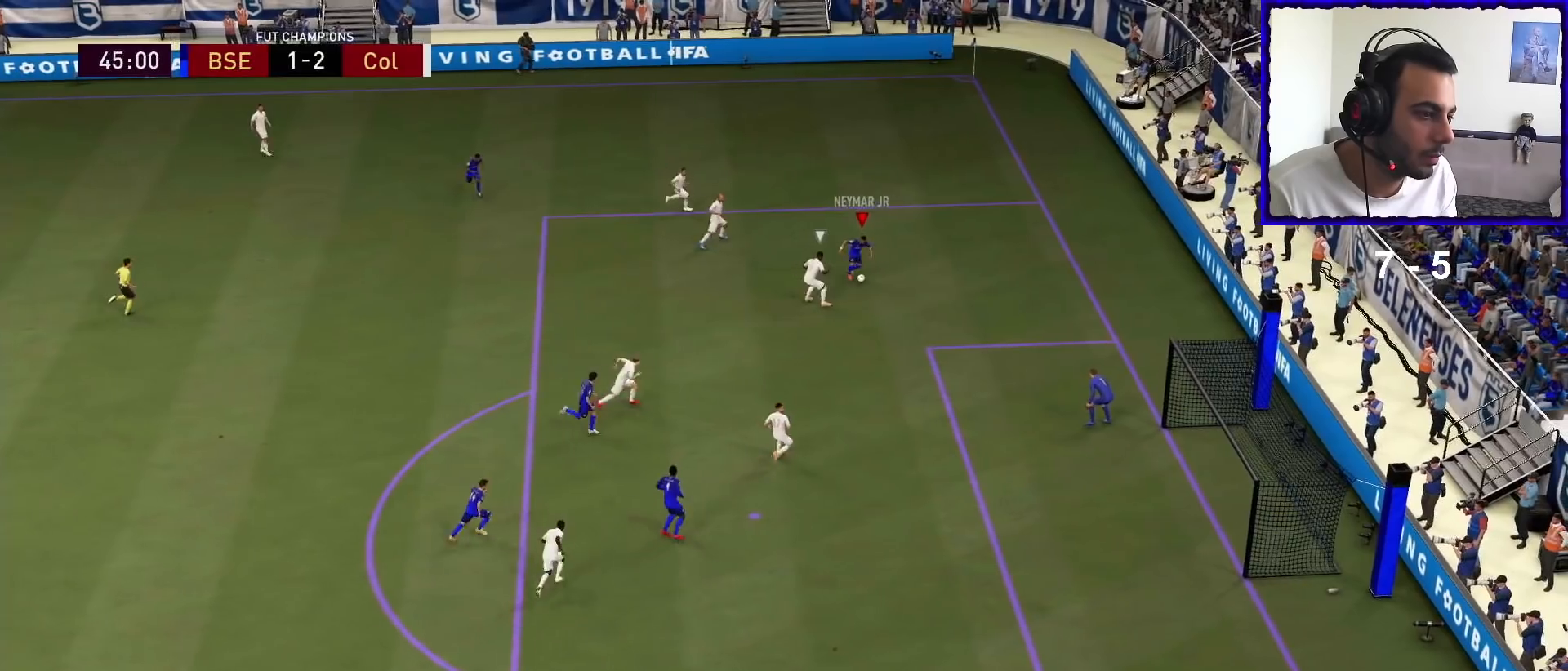
{"buttons": ["CROSS", "R2"], "left_stick": "down-right", "right_stick": "center", "events": [[467, "R2", "down"], [500, "CROSS", "down"]]}
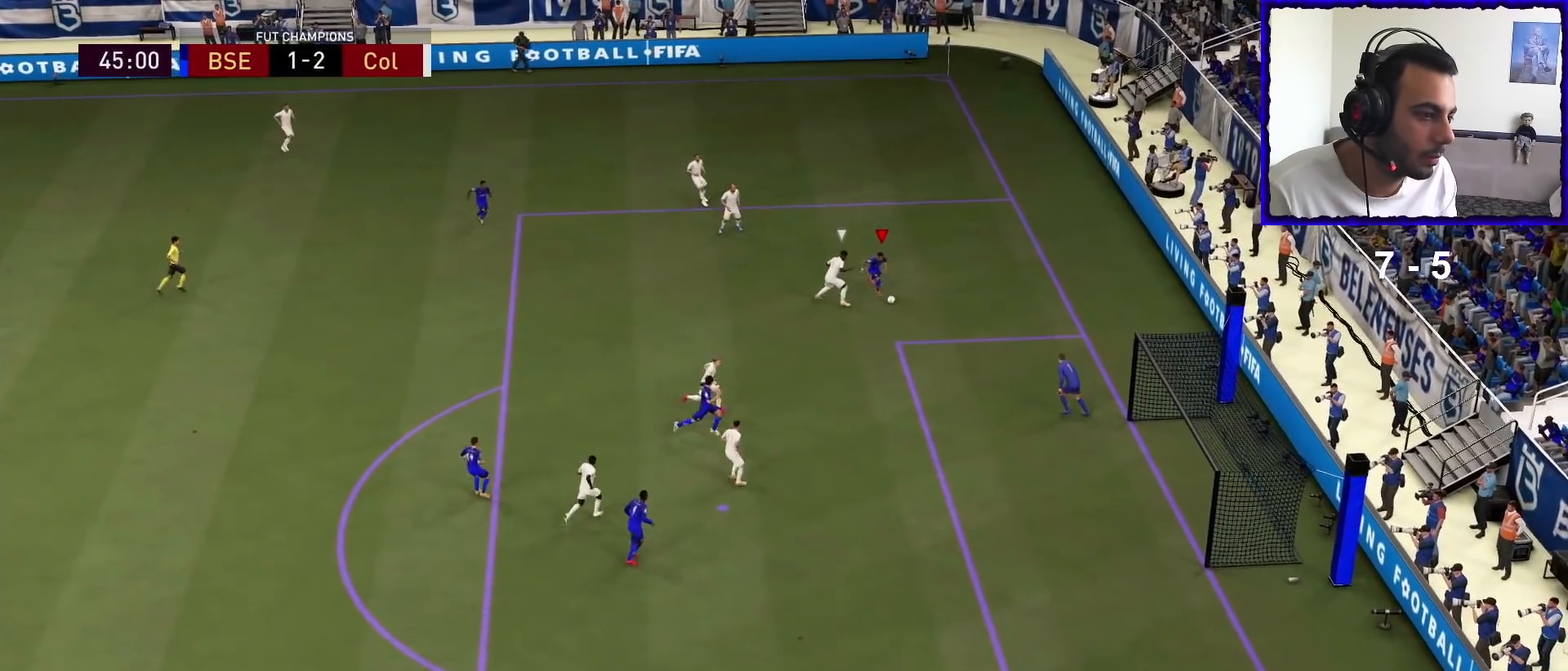
{"buttons": [], "left_stick": "down", "right_stick": "center", "events": [[167, "CROSS", "up"], [167, "R2", "up"], [300, "left_stick", "down"]]}
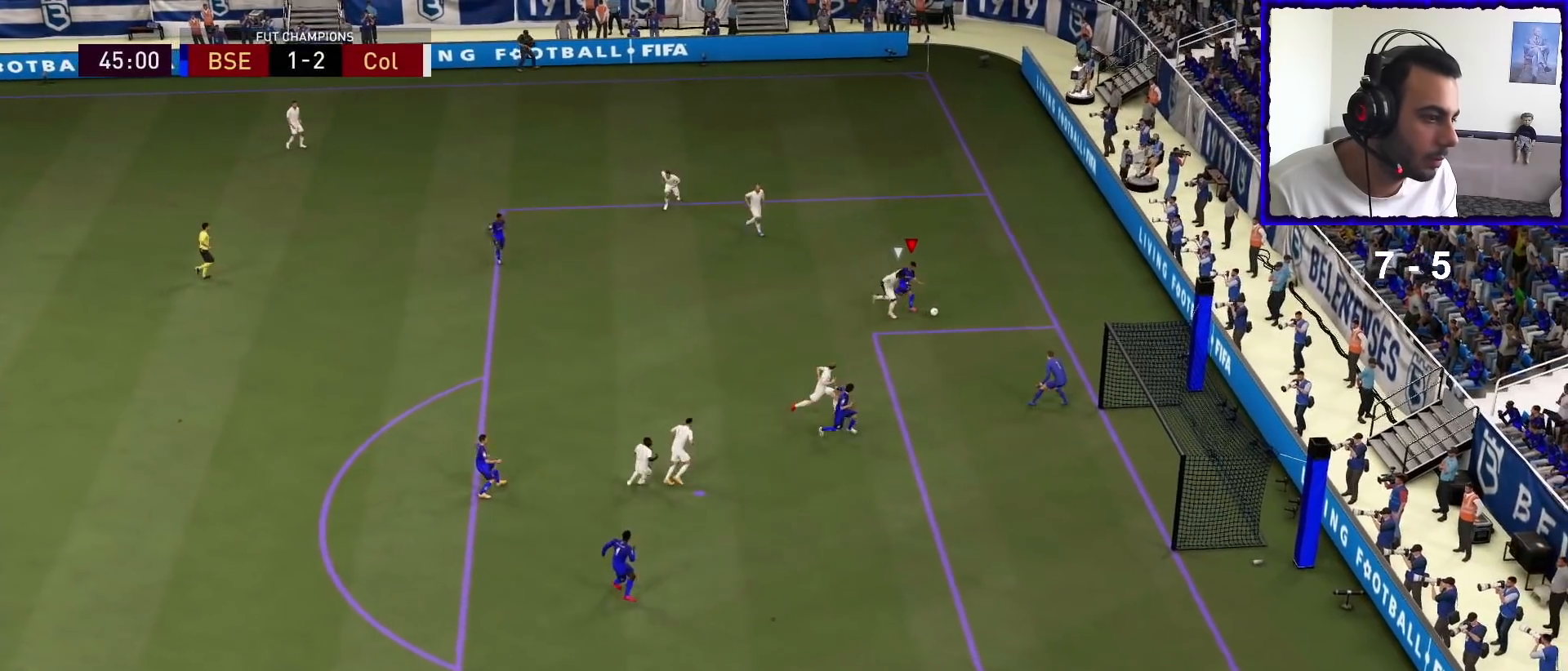
{"buttons": [], "left_stick": "down", "right_stick": "center", "events": [[233, "SQUARE", "down"], [367, "SQUARE", "up"]]}
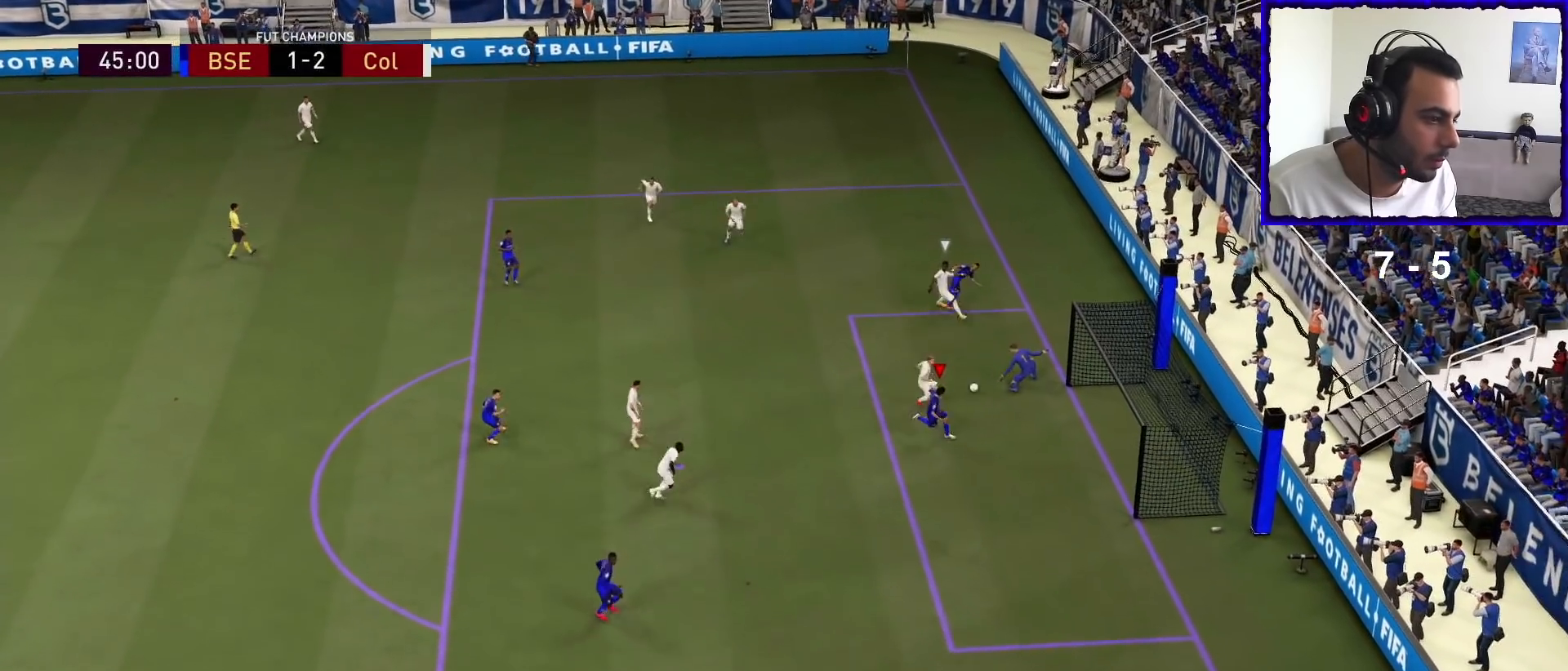
{"buttons": [], "left_stick": "down", "right_stick": "center", "events": []}
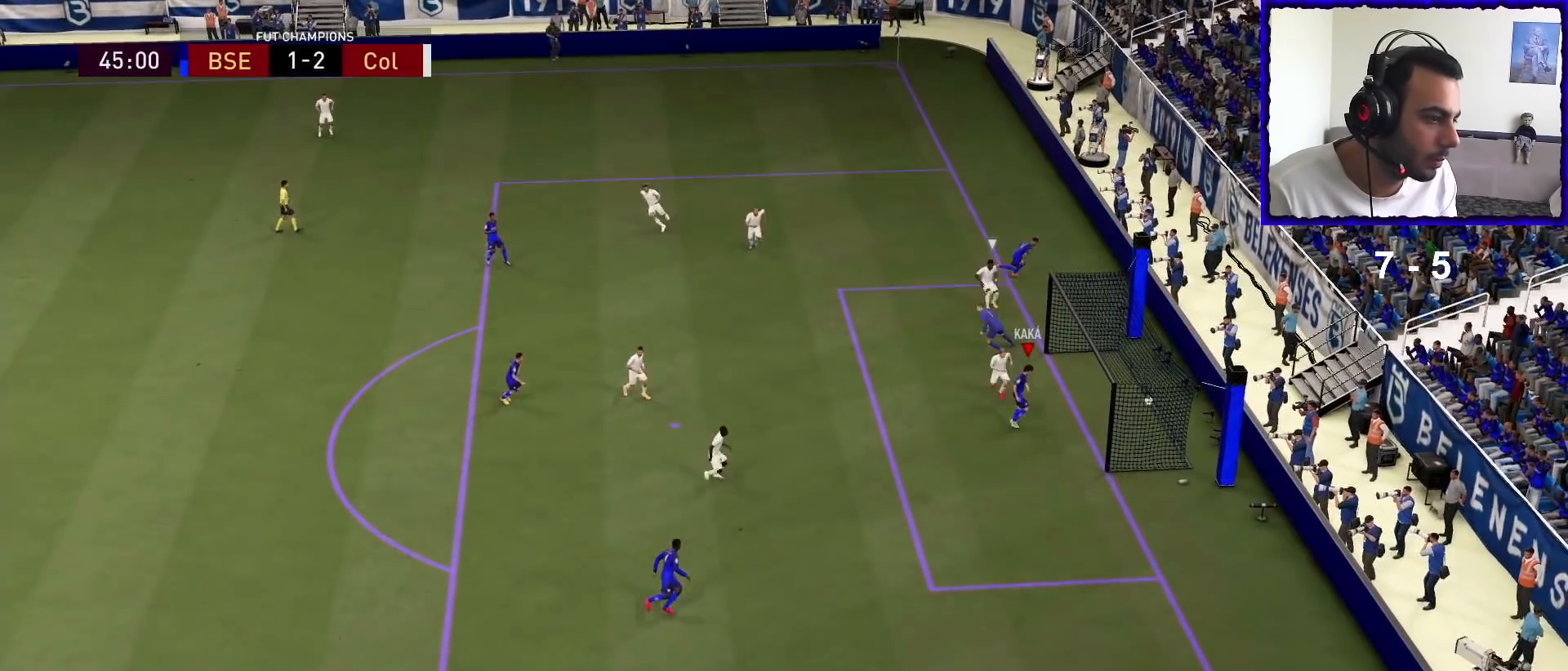
{"buttons": [], "left_stick": "down", "right_stick": "center", "events": []}
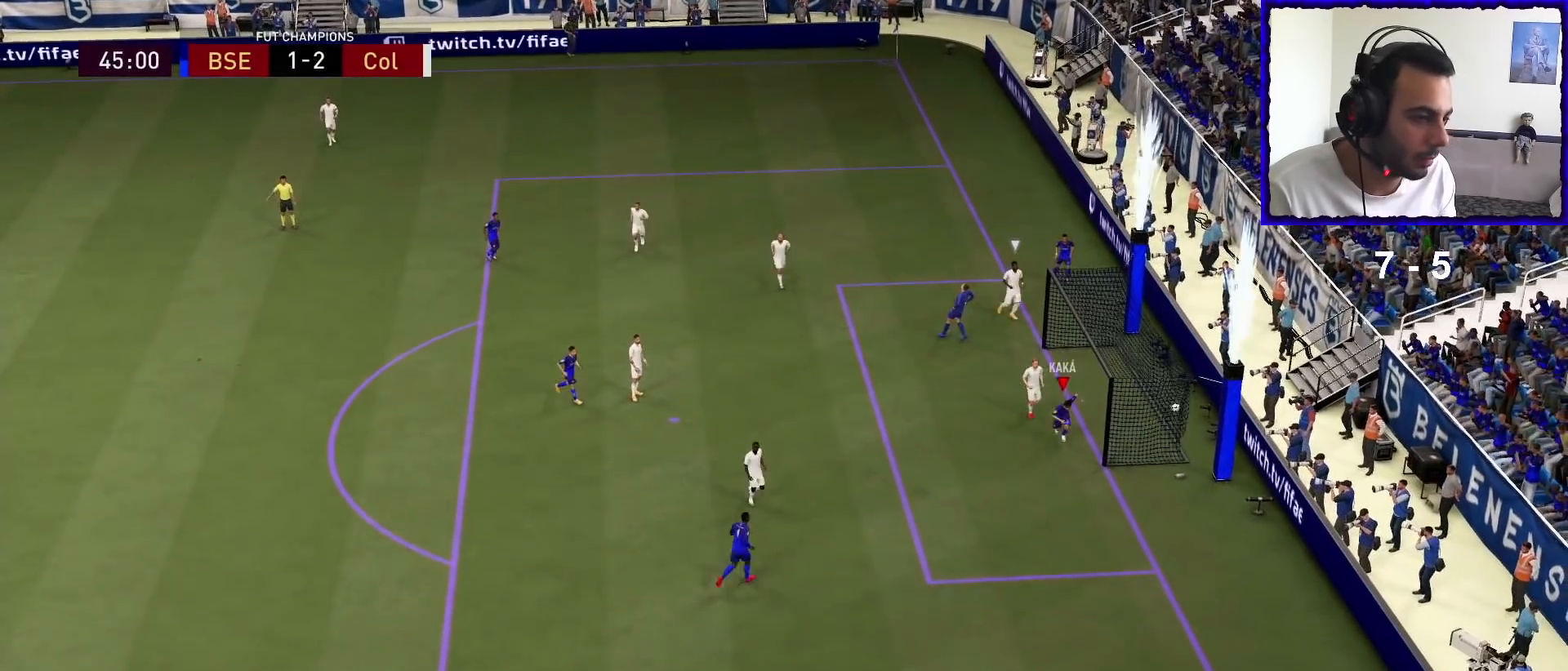
{"buttons": [], "left_stick": "down", "right_stick": "center", "events": []}
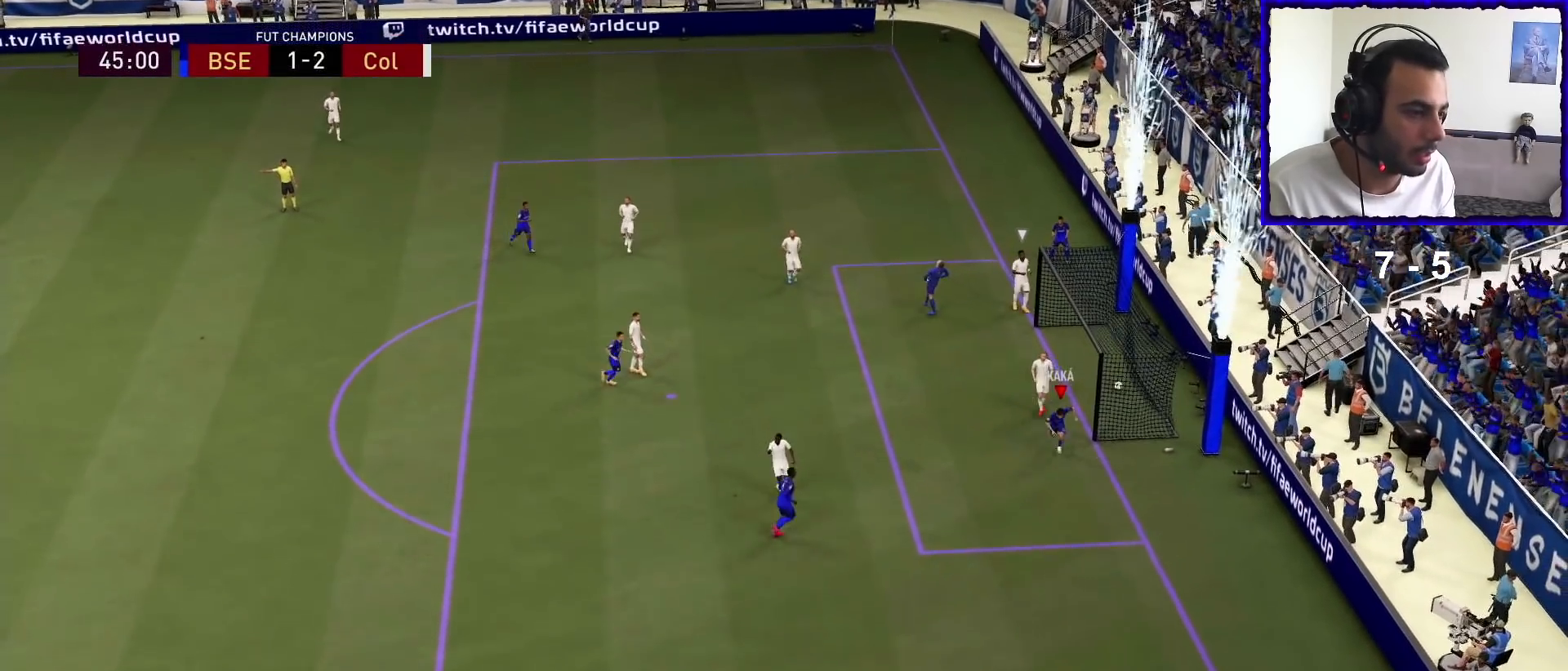
{"buttons": [], "left_stick": "center", "right_stick": "center", "events": [[200, "CROSS", "down"], [233, "left_stick", "center"], [333, "CROSS", "up"]]}